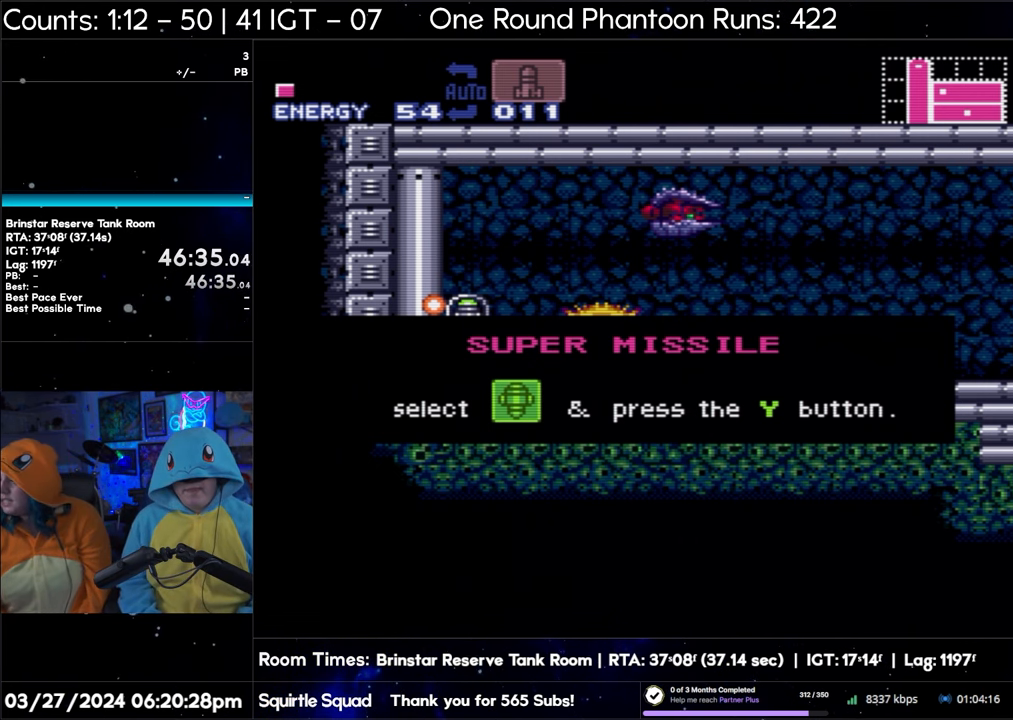
Gameplay with a controller (Nintendo layout); each line is a JSON object with the inputs held at the frame after it. "events" lists button and stick changes between this image and that frame as [ms after this image, input, new state], when the widget could be followed in between. Not read: L3 R3.
{"buttons": ["A", "DPAD_LEFT"], "events": [[400, "A", "down"], [400, "DPAD_LEFT", "down"]]}
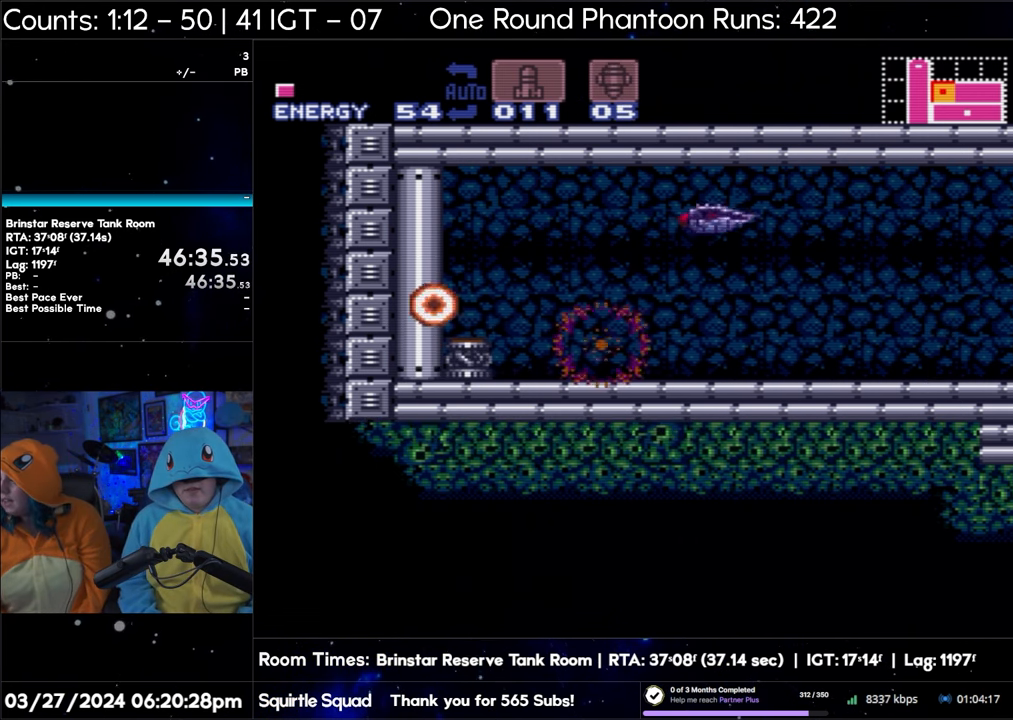
{"buttons": ["A", "B", "DPAD_LEFT"], "events": [[283, "B", "down"]]}
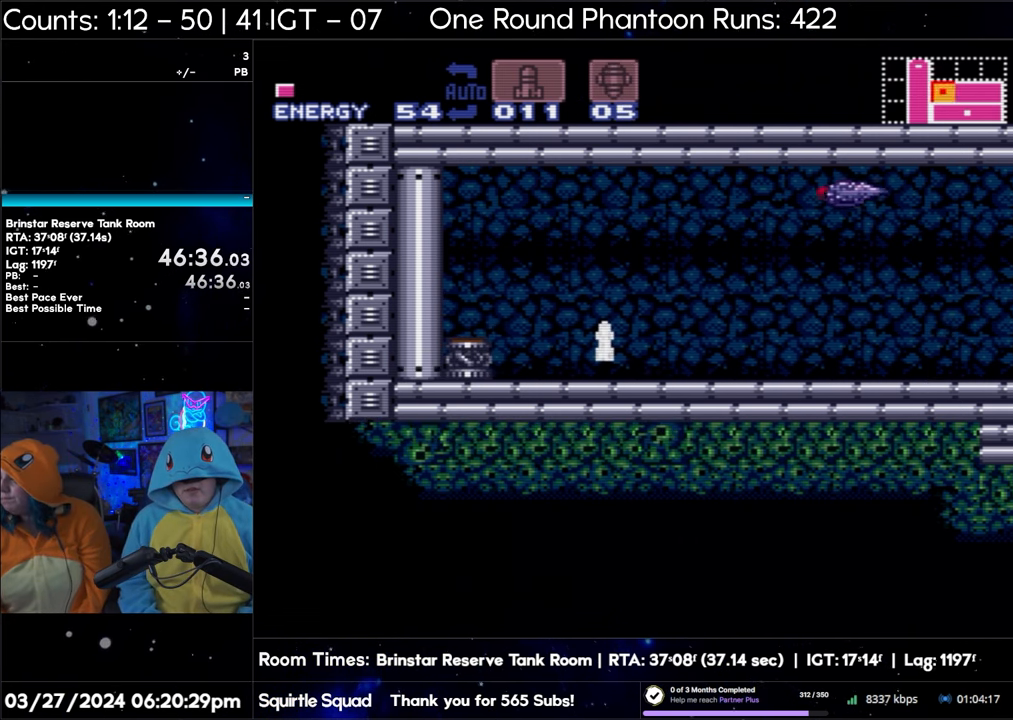
{"buttons": ["A"], "events": [[133, "B", "up"], [167, "DPAD_DOWN", "down"], [200, "DPAD_LEFT", "up"], [300, "DPAD_DOWN", "up"], [417, "DPAD_RIGHT", "down"], [483, "DPAD_RIGHT", "up"]]}
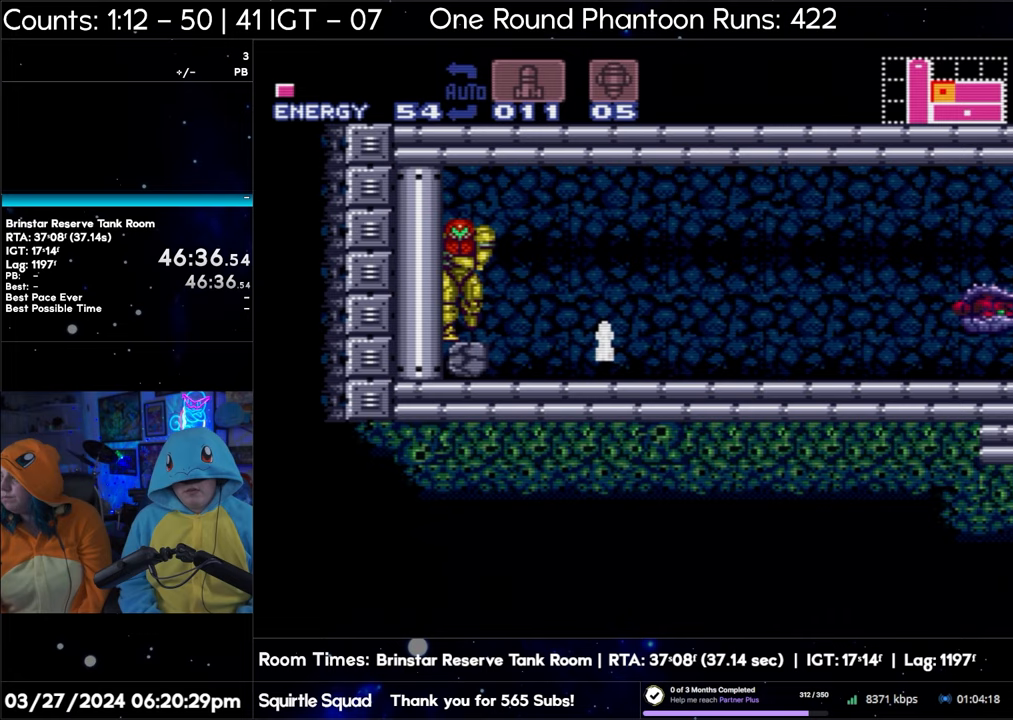
{"buttons": ["A", "DPAD_RIGHT"], "events": [[333, "DPAD_RIGHT", "down"]]}
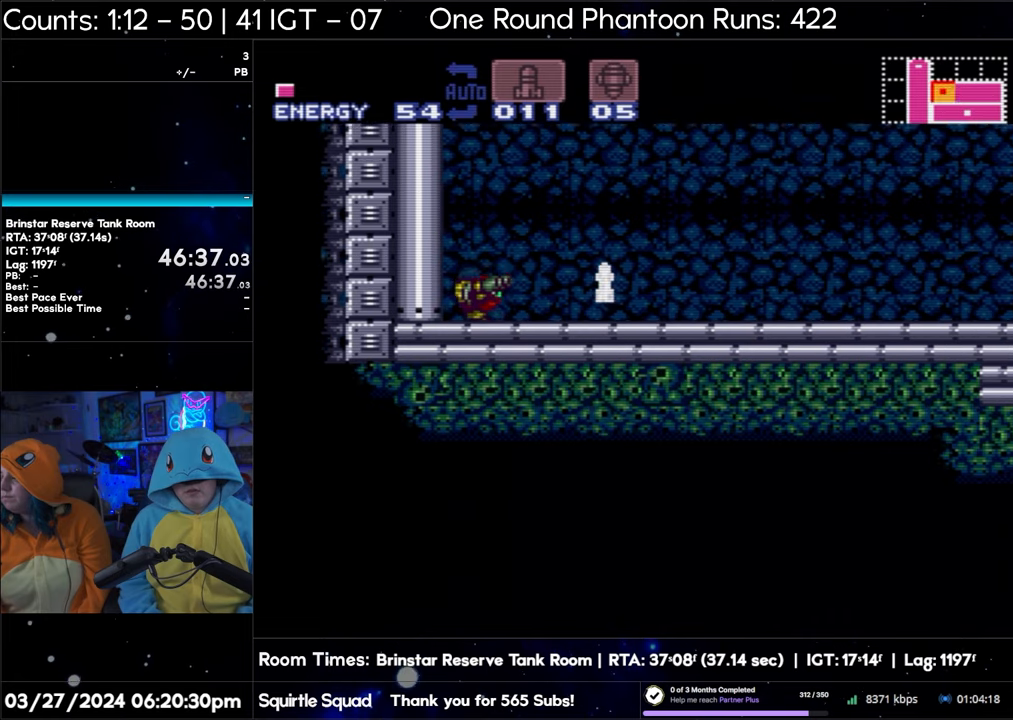
{"buttons": ["A", "DPAD_RIGHT"], "events": []}
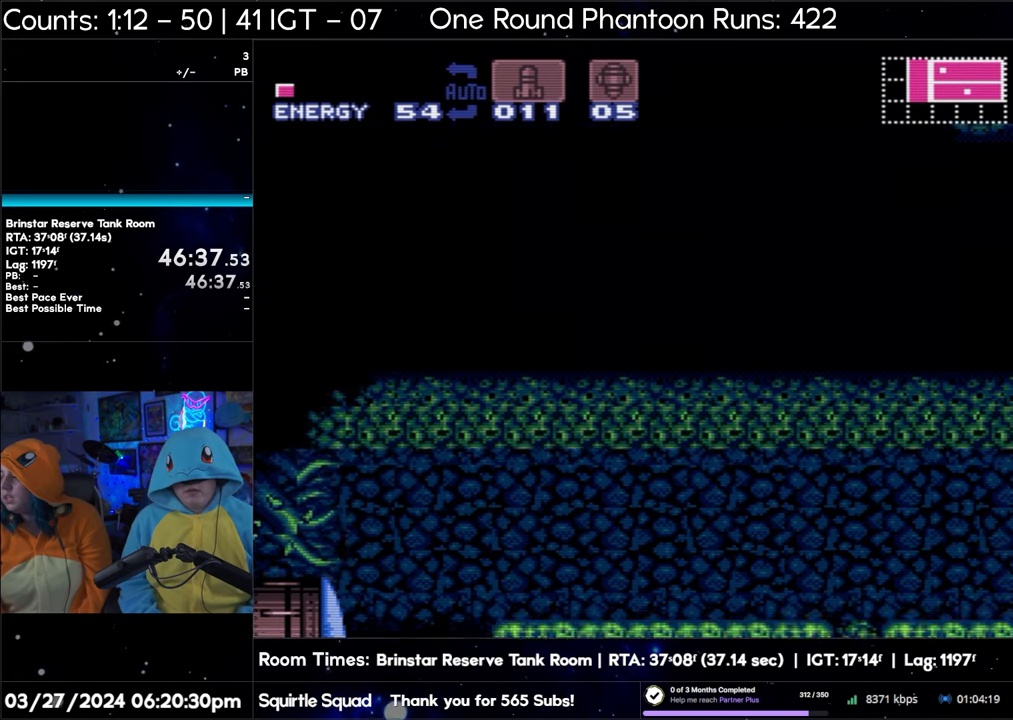
{"buttons": ["A", "DPAD_RIGHT"], "events": []}
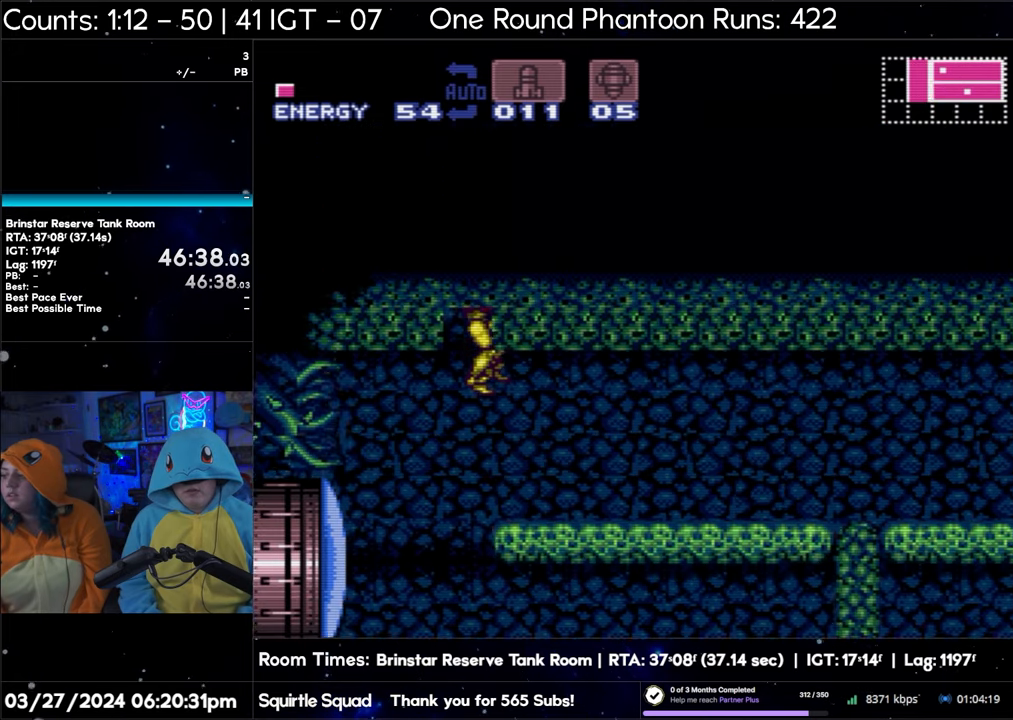
{"buttons": ["A", "DPAD_RIGHT"], "events": []}
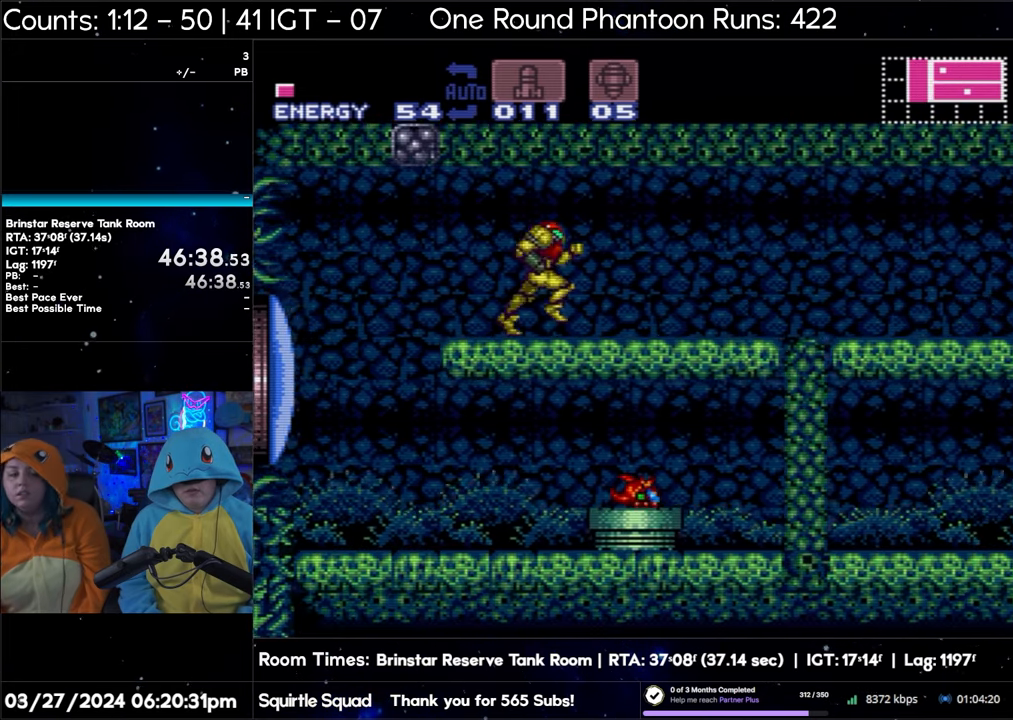
{"buttons": ["A", "DPAD_RIGHT"], "events": []}
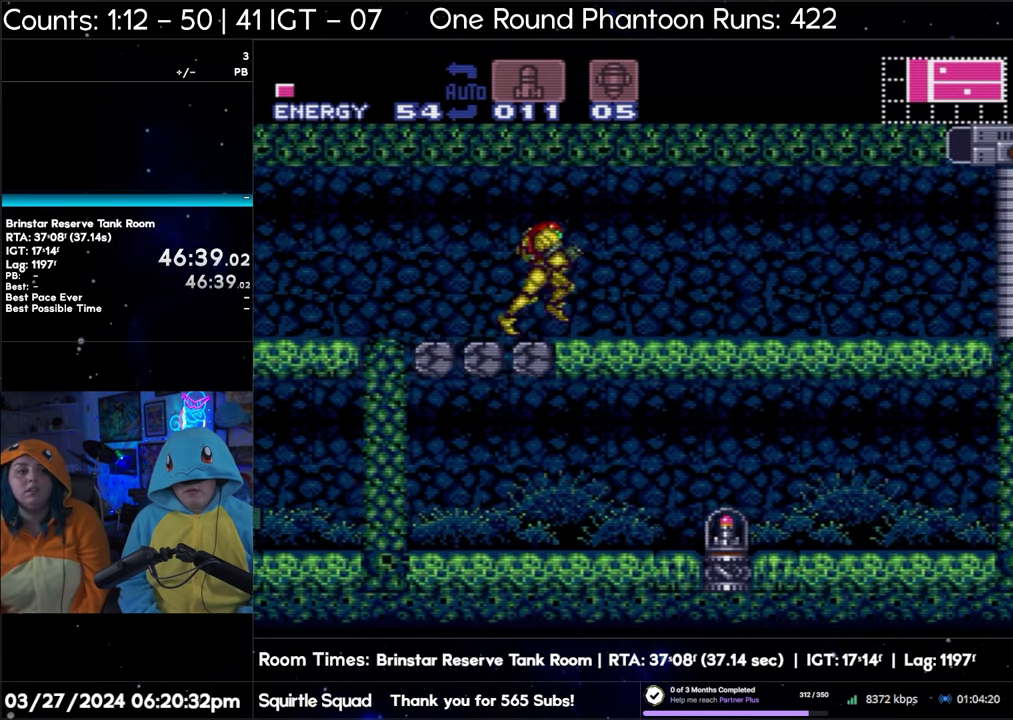
{"buttons": ["A", "DPAD_RIGHT"], "events": []}
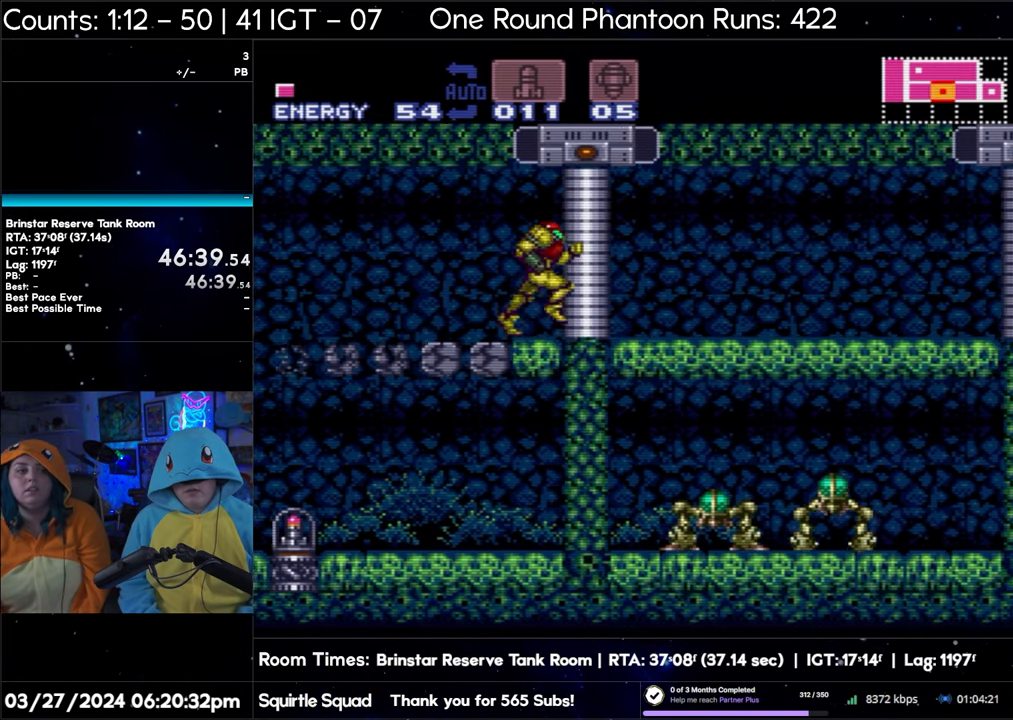
{"buttons": ["A", "DPAD_RIGHT"], "events": []}
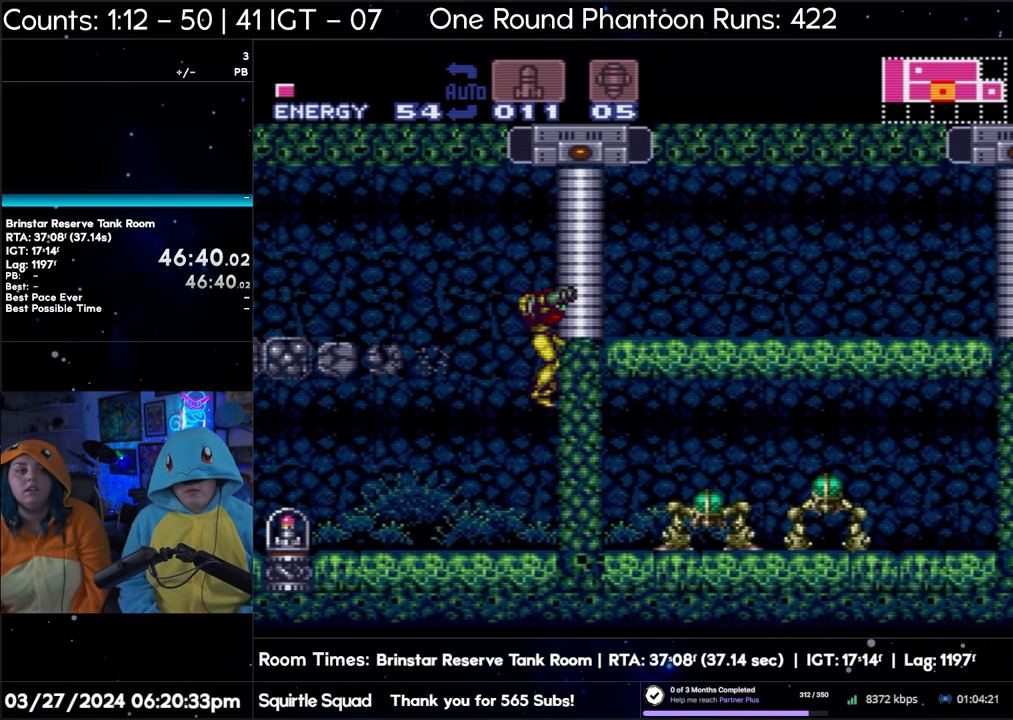
{"buttons": ["A", "DPAD_LEFT"], "events": [[367, "DPAD_RIGHT", "up"], [400, "DPAD_LEFT", "down"]]}
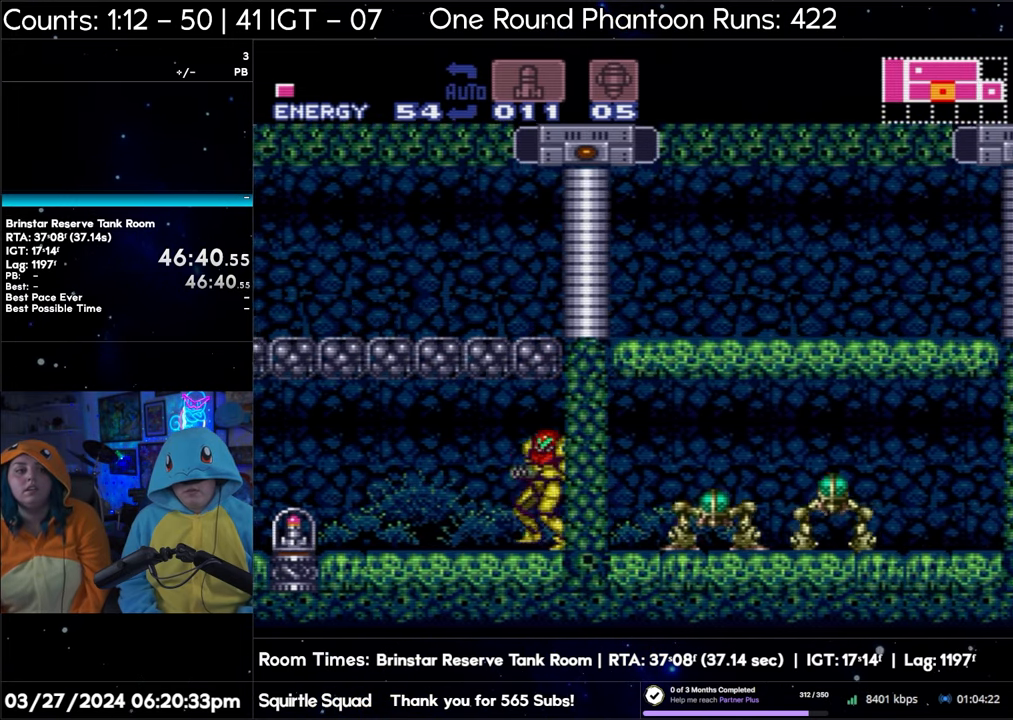
{"buttons": ["A", "DPAD_LEFT"], "events": []}
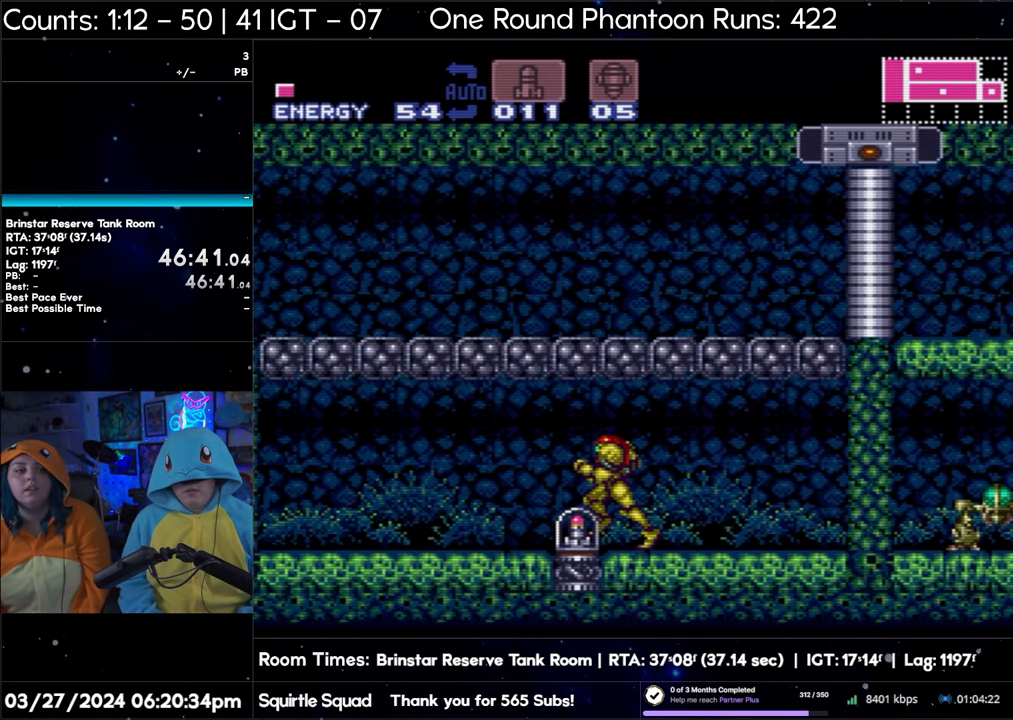
{"buttons": [], "events": [[117, "A", "up"], [117, "DPAD_LEFT", "up"]]}